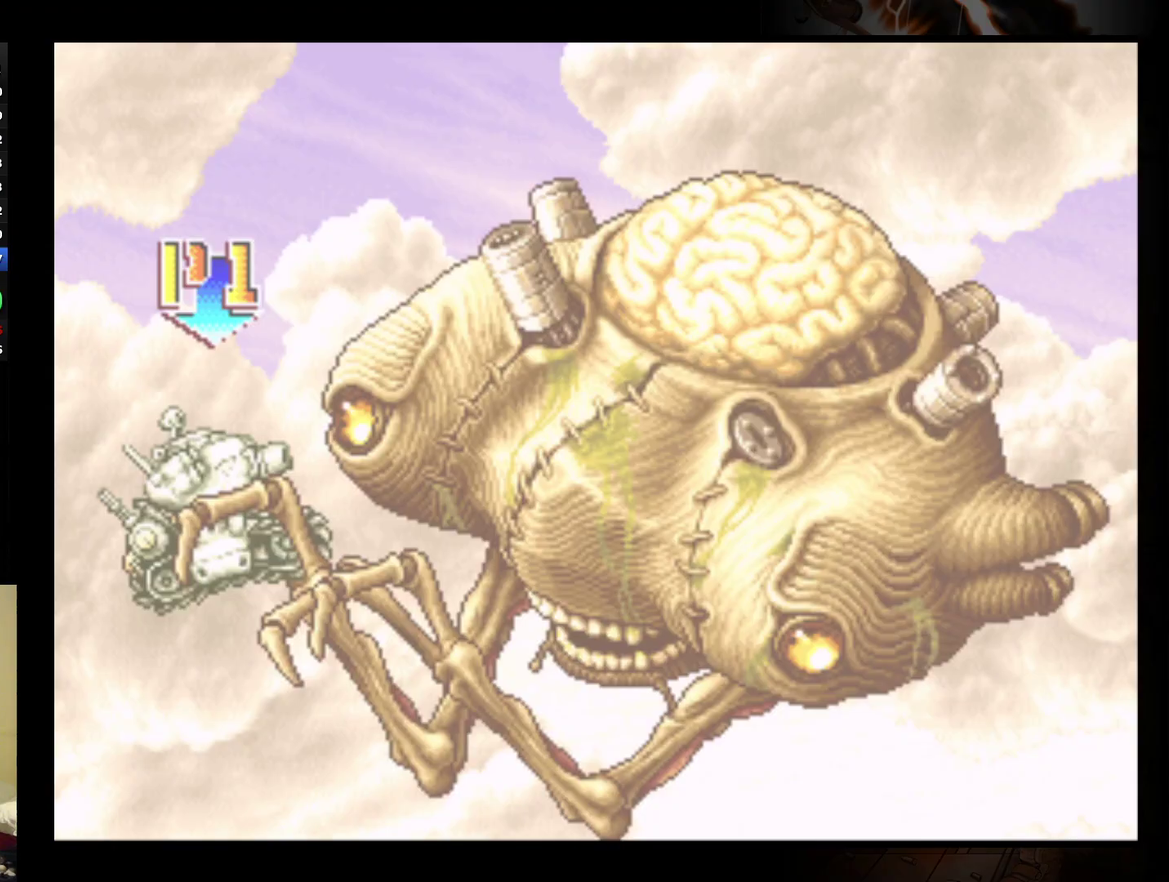
Gameplay with a controller (Nintendo layout); each line is a JSON object with the inputs held at the frame after it. "events" lists button and stick changes between this image and that frame as [ms after this image, input, new state], when the widget could be followed in between. Not read: A L3 R2 R3 right_stick.
{"buttons": [], "left_stick": "right", "events": [[67, "B", "down"], [200, "B", "up"]]}
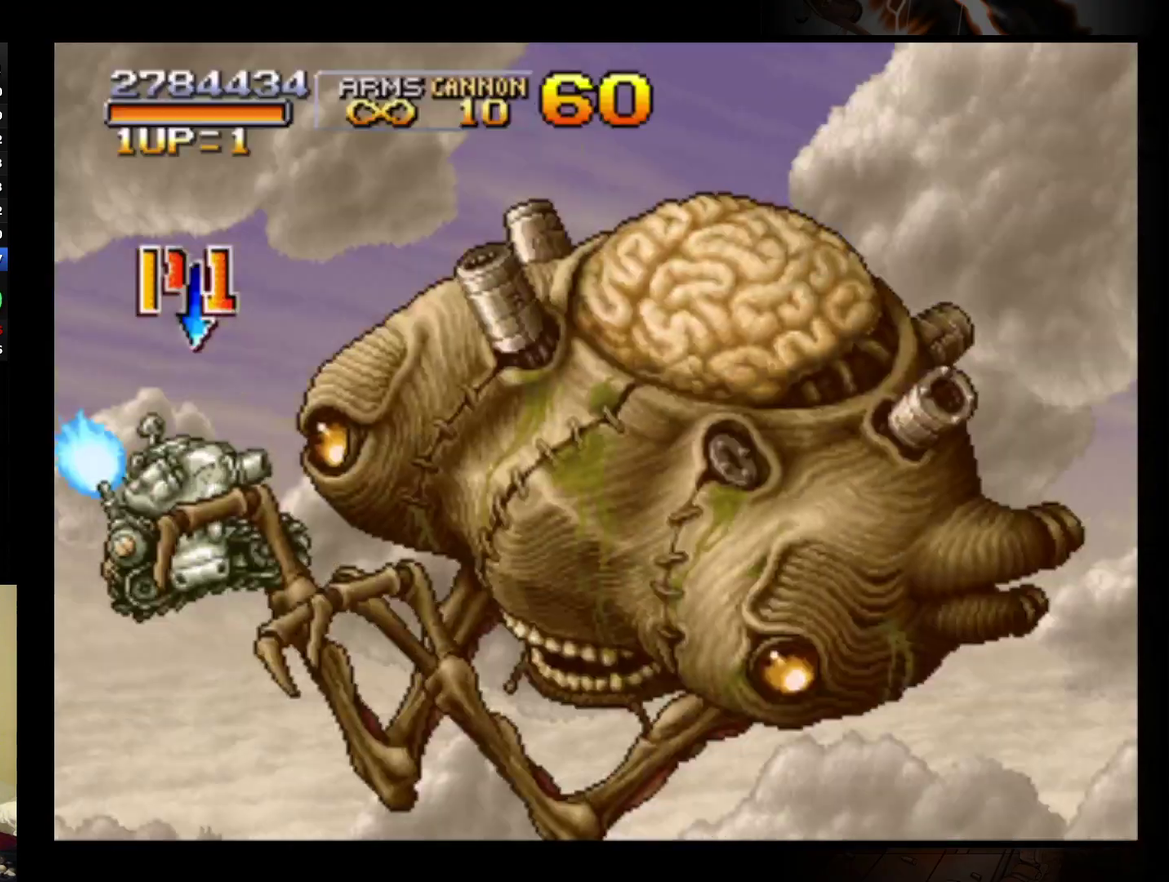
{"buttons": ["B", "R1"], "left_stick": "right", "events": [[233, "B", "down"], [300, "B", "up"], [367, "B", "down"], [500, "R1", "down"]]}
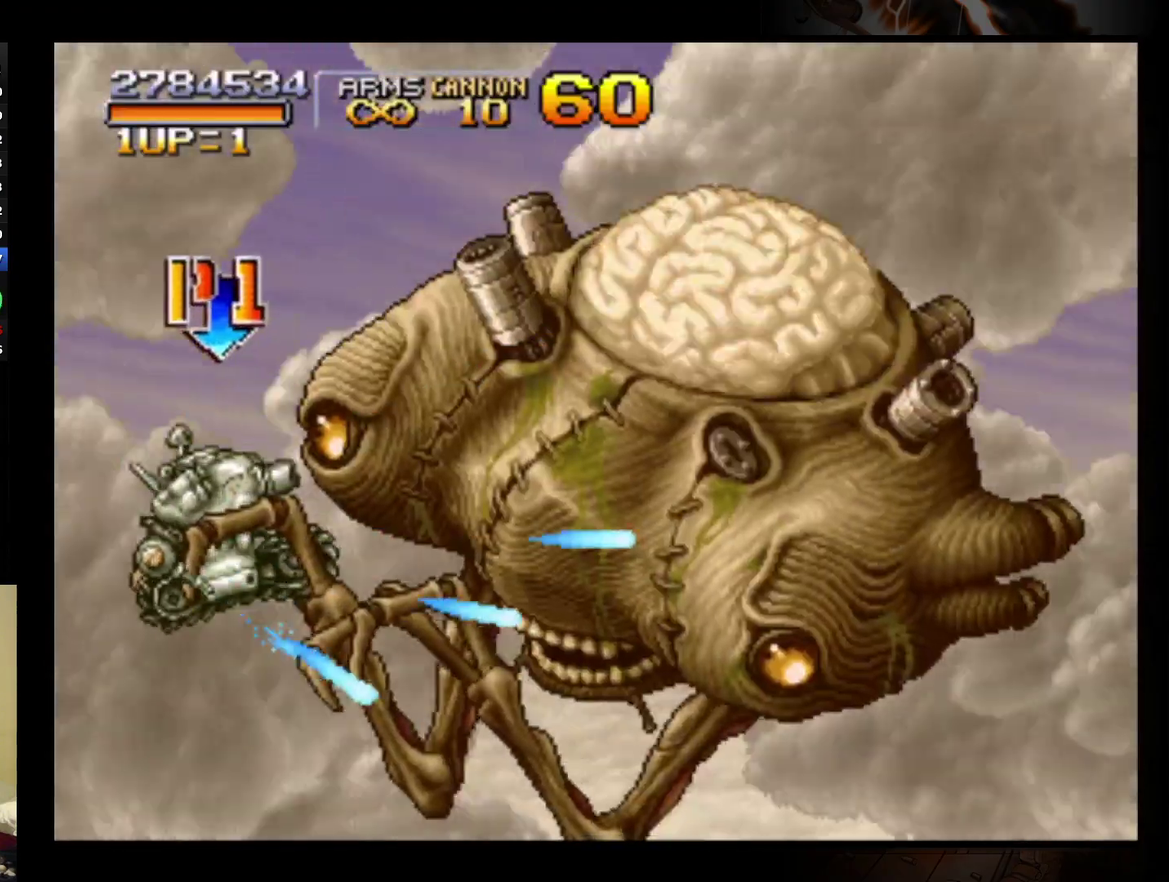
{"buttons": ["B", "R1"], "left_stick": "up-right", "events": [[100, "B", "up"], [100, "R1", "up"], [200, "B", "down"], [200, "R1", "down"], [267, "R1", "up"], [300, "B", "up"], [333, "R1", "down"], [367, "B", "down"], [433, "R1", "up"], [433, "left_stick", "up-right"], [500, "R1", "down"]]}
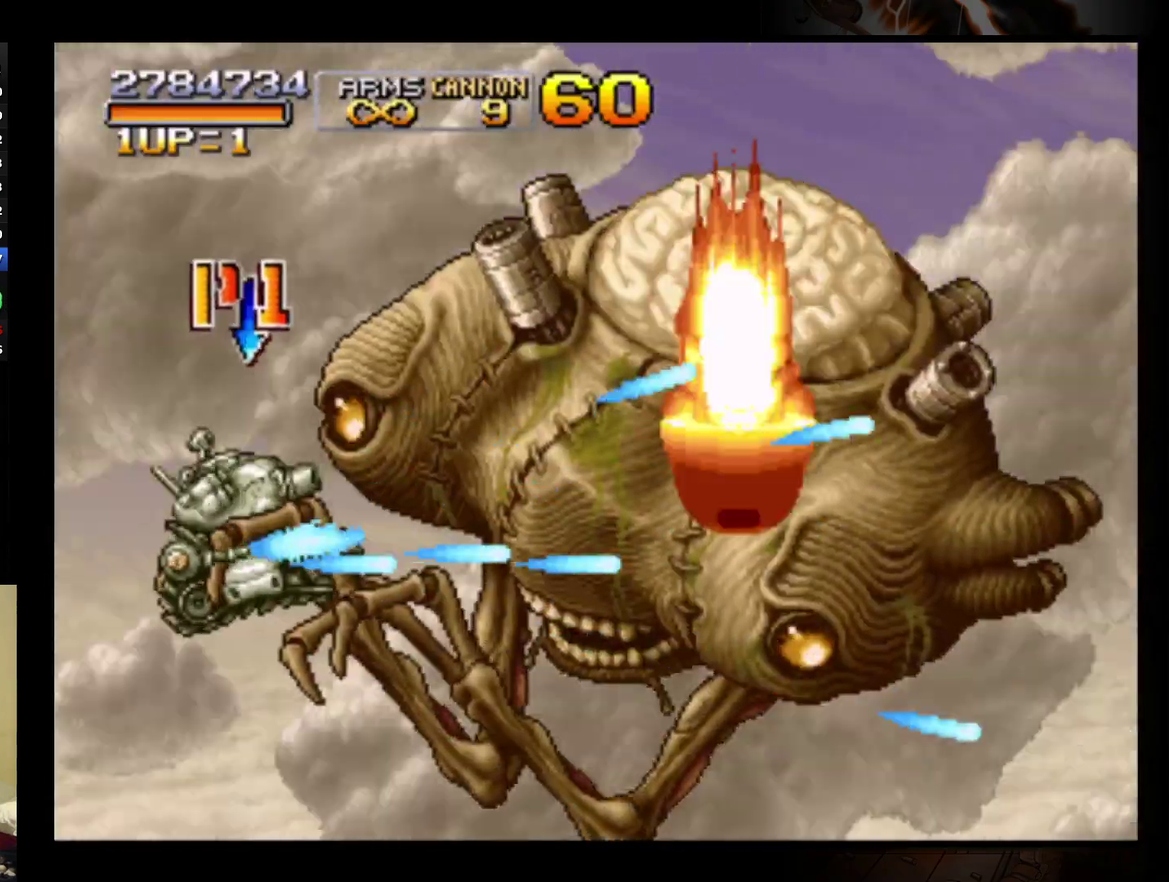
{"buttons": ["B", "R1"], "left_stick": "up-right", "events": [[100, "R1", "up"], [133, "B", "up"], [167, "R1", "down"], [200, "B", "down"], [400, "R1", "up"], [433, "B", "up"], [500, "B", "down"], [500, "R1", "down"]]}
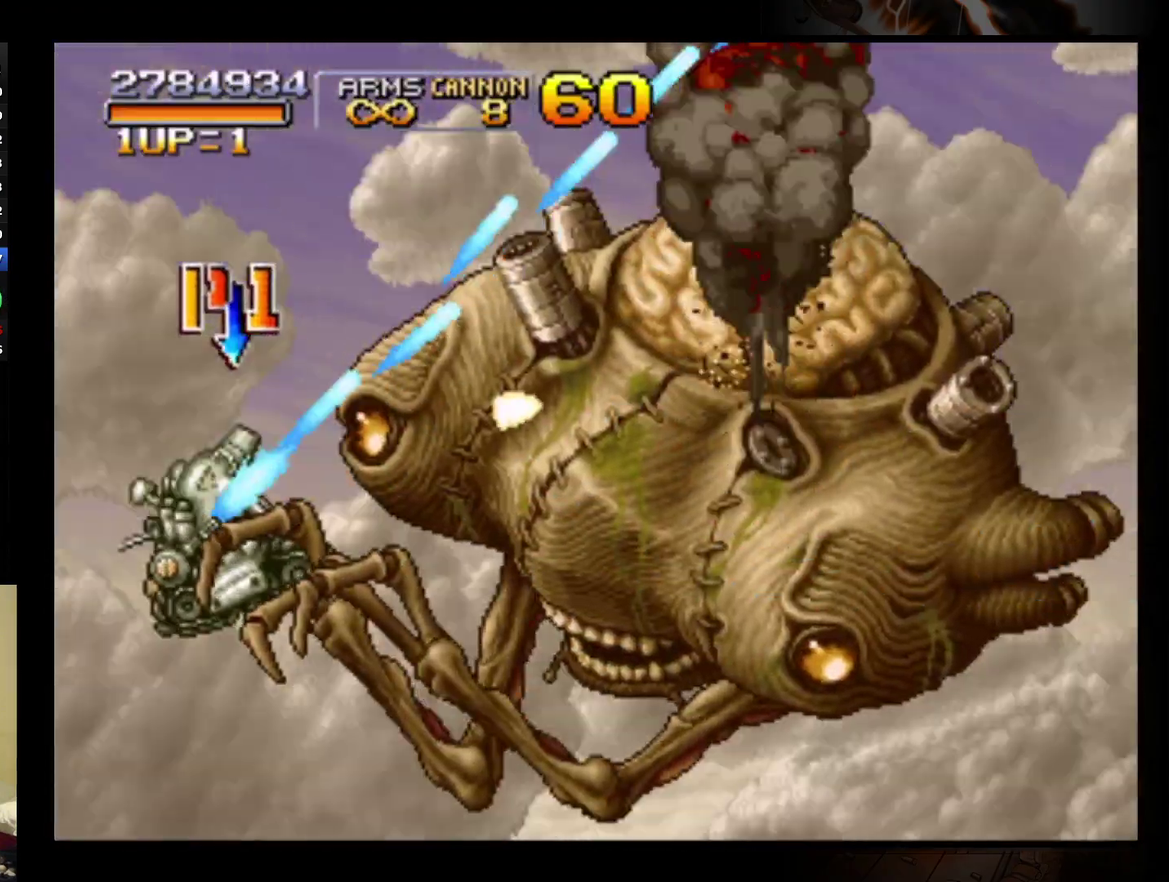
{"buttons": ["B", "R1"], "left_stick": "up-right", "events": [[33, "left_stick", "right"], [100, "B", "up"], [100, "R1", "up"], [167, "B", "down"], [167, "R1", "down"], [200, "left_stick", "up-right"], [267, "B", "up"], [267, "R1", "up"], [333, "B", "down"], [333, "R1", "down"], [367, "left_stick", "right"], [433, "B", "up"], [467, "left_stick", "up-right"], [500, "B", "down"]]}
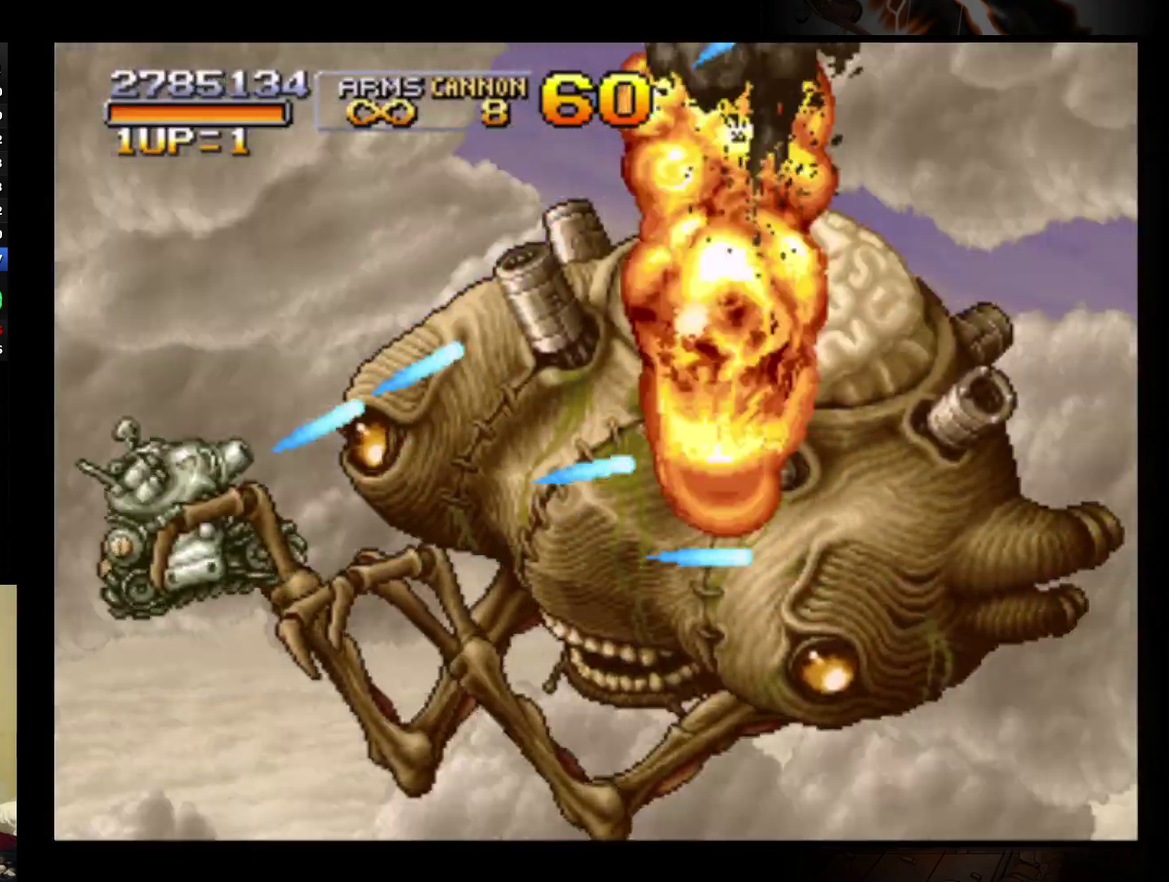
{"buttons": ["R1"], "left_stick": "up-right", "events": [[67, "left_stick", "right"], [100, "B", "up"], [100, "R1", "up"], [167, "B", "down"], [167, "R1", "down"], [267, "B", "up"], [267, "R1", "up"], [333, "R1", "down"], [367, "B", "down"], [433, "B", "up"], [433, "R1", "up"], [433, "left_stick", "up-right"], [500, "R1", "down"]]}
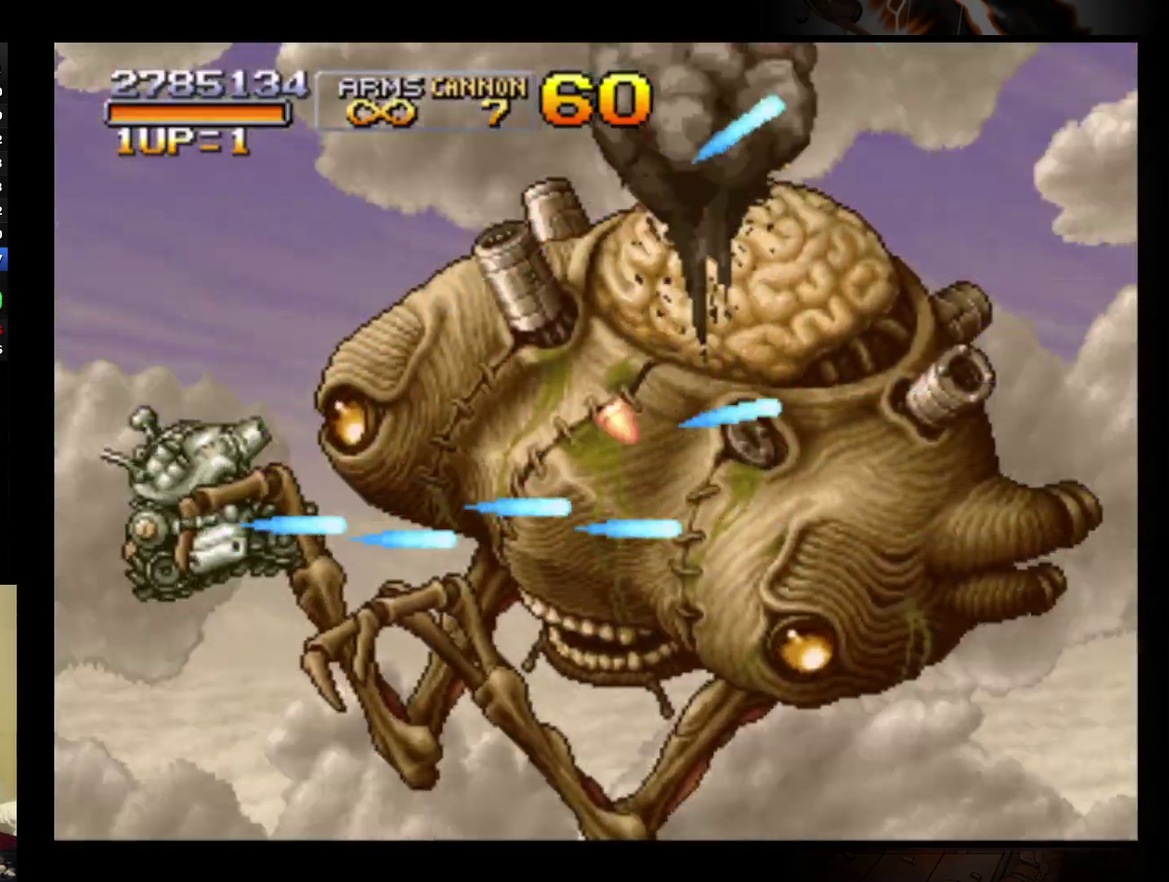
{"buttons": ["R1"], "left_stick": "up-right", "events": [[33, "B", "down"], [33, "left_stick", "right"], [67, "R1", "up"], [100, "B", "up"], [167, "B", "down"], [167, "R1", "down"], [267, "B", "up"], [267, "R1", "up"], [333, "B", "down"], [333, "R1", "down"], [433, "B", "up"], [433, "R1", "up"], [500, "R1", "down"], [500, "left_stick", "up-right"]]}
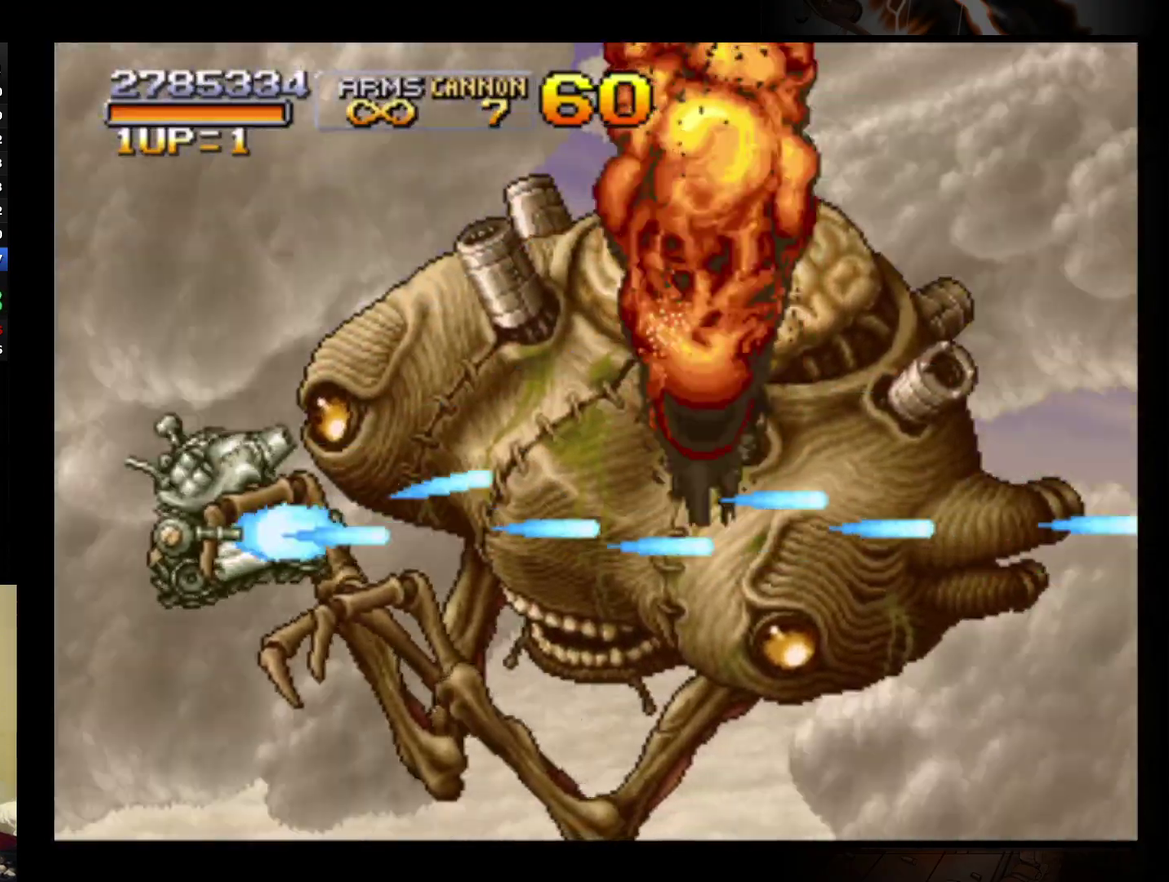
{"buttons": [], "left_stick": "up-right", "events": [[33, "B", "down"], [67, "R1", "up"], [100, "B", "up"], [100, "left_stick", "right"], [167, "B", "down"], [167, "R1", "down"], [233, "left_stick", "up-right"], [267, "B", "up"], [267, "R1", "up"], [333, "R1", "down"], [333, "left_stick", "right"], [367, "B", "down"], [433, "R1", "up"], [467, "B", "up"], [467, "left_stick", "up-right"]]}
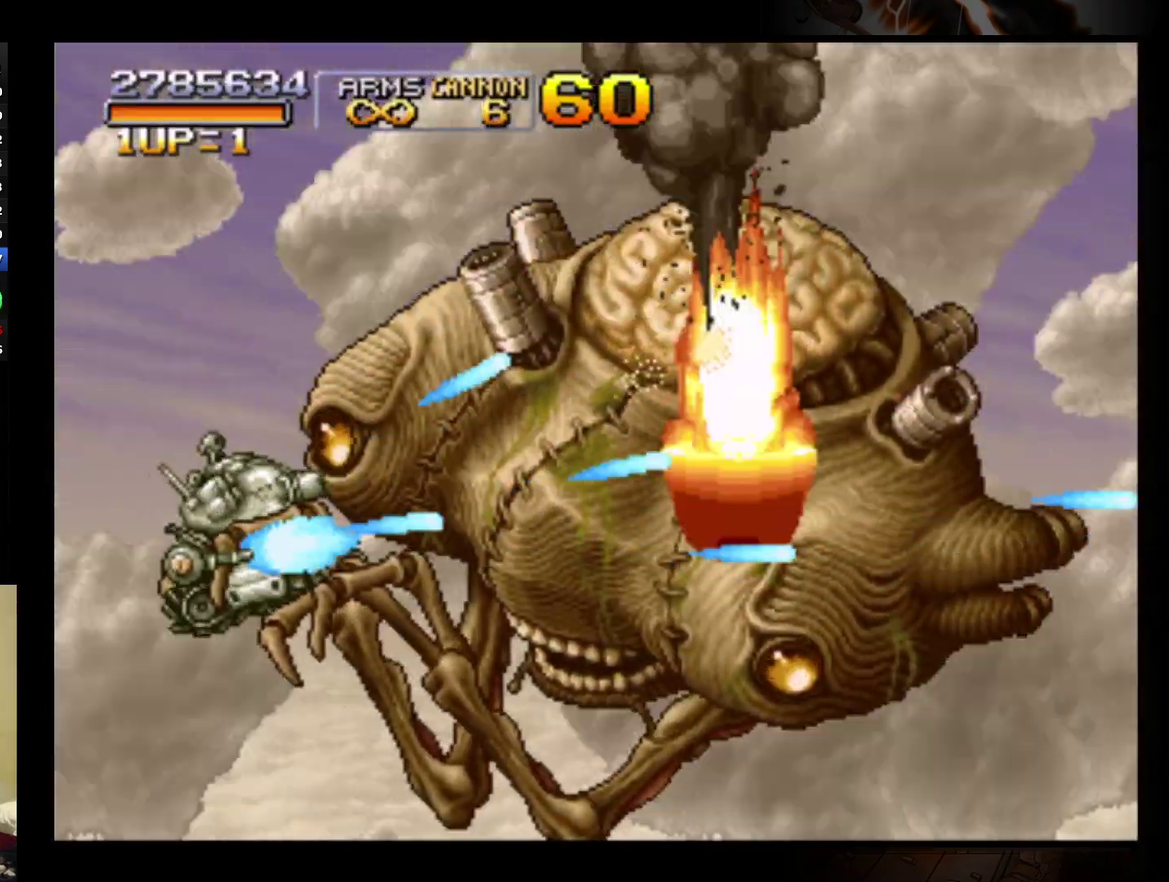
{"buttons": [], "left_stick": "right", "events": [[33, "B", "down"], [33, "R1", "down"], [67, "left_stick", "right"], [100, "R1", "up"], [133, "B", "up"], [200, "B", "down"], [200, "R1", "down"], [267, "R1", "up"], [300, "B", "up"], [333, "left_stick", "up-right"], [367, "R1", "down"], [400, "B", "down"], [467, "B", "up"], [467, "R1", "up"], [467, "left_stick", "right"]]}
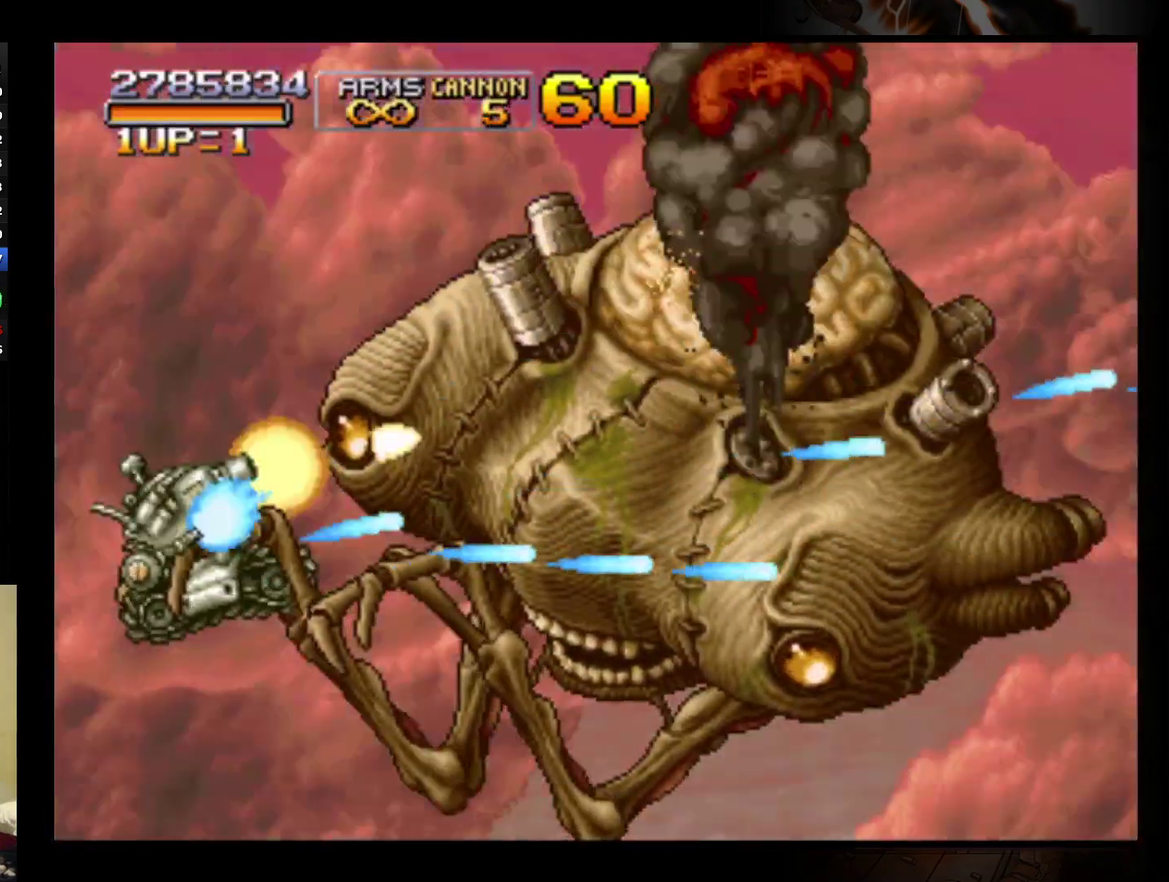
{"buttons": [], "left_stick": "up-right", "events": [[33, "B", "down"], [33, "R1", "down"], [133, "R1", "up"], [167, "B", "up"], [233, "B", "down"], [233, "R1", "down"], [233, "left_stick", "up-right"], [300, "R1", "up"], [333, "B", "up"], [333, "left_stick", "right"], [400, "B", "down"], [400, "R1", "down"], [467, "R1", "up"], [467, "left_stick", "up-right"], [500, "B", "up"]]}
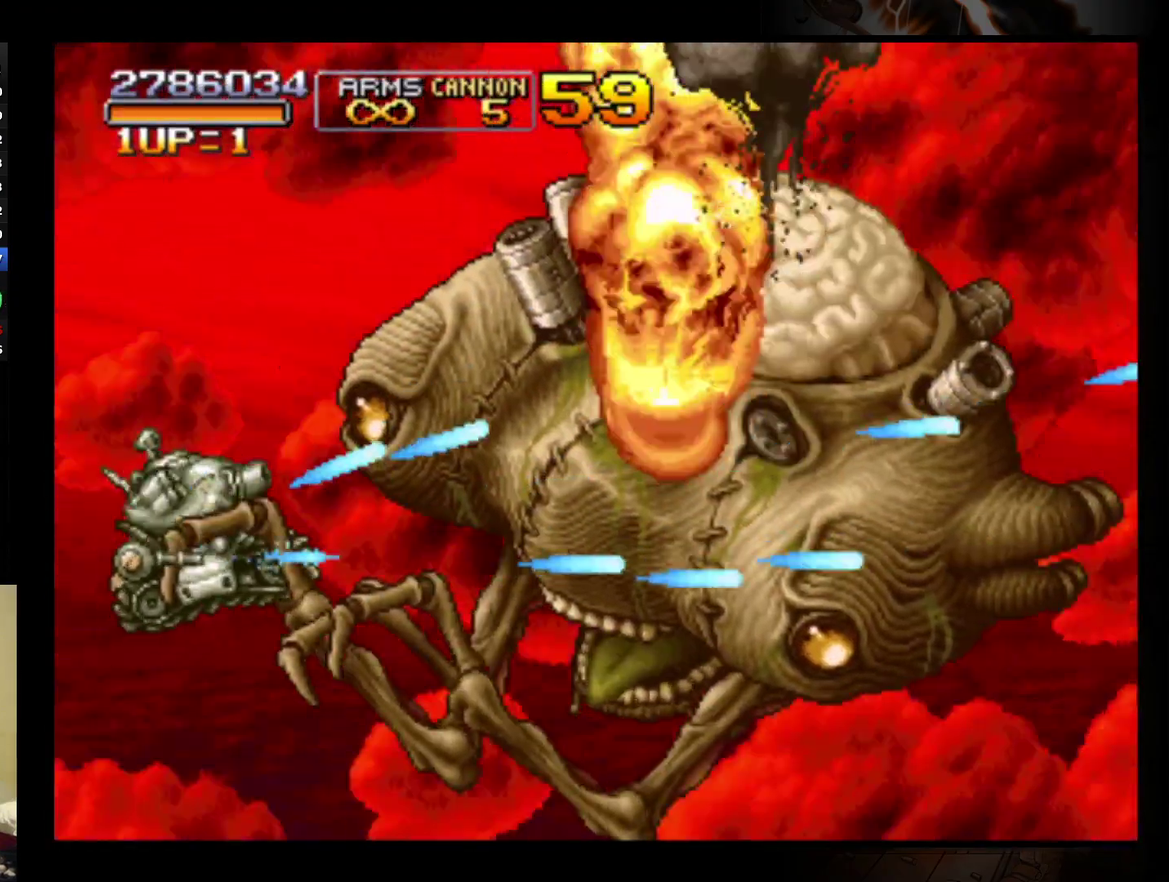
{"buttons": ["B"], "left_stick": "up-right", "events": [[67, "B", "down"], [67, "R1", "down"], [133, "R1", "up"], [167, "B", "up"], [233, "B", "down"], [233, "R1", "down"], [233, "left_stick", "right"], [333, "R1", "up"], [333, "left_stick", "up-right"], [367, "B", "up"], [433, "B", "down"], [433, "R1", "down"], [433, "left_stick", "right"], [500, "R1", "up"], [500, "left_stick", "up-right"]]}
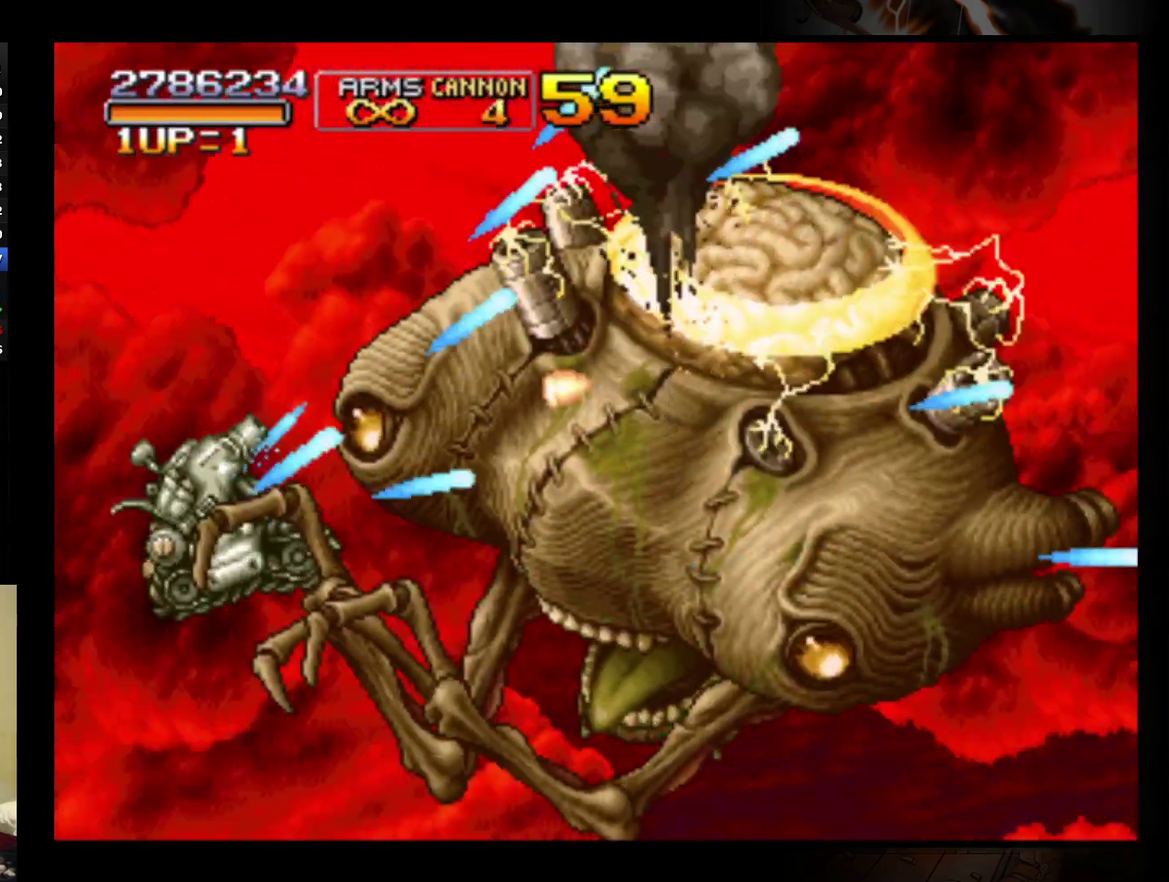
{"buttons": ["B"], "left_stick": "up-right", "events": [[33, "B", "up"], [100, "B", "down"], [133, "left_stick", "right"], [200, "B", "up"], [233, "left_stick", "up-right"], [267, "B", "down"], [300, "left_stick", "right"], [367, "B", "up"], [433, "B", "down"], [433, "R1", "down"], [433, "left_stick", "up-right"], [500, "R1", "up"]]}
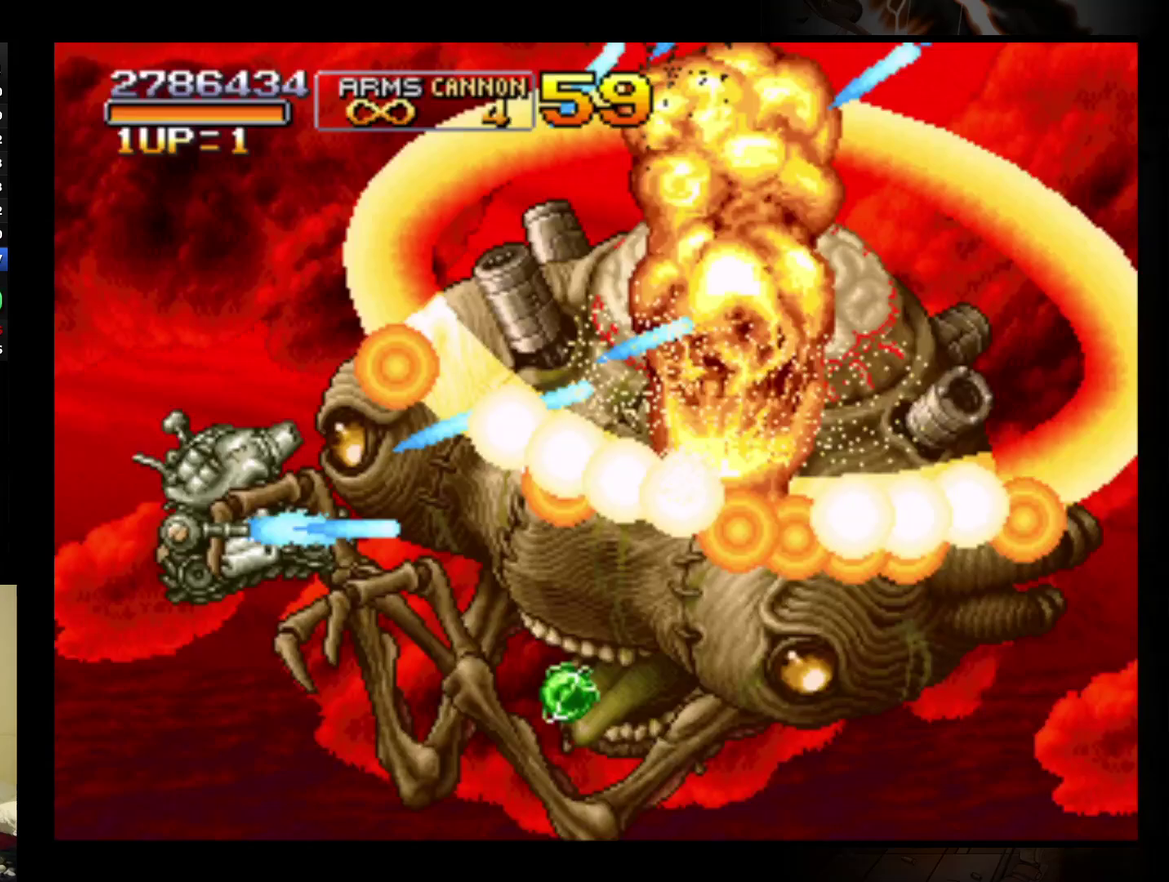
{"buttons": ["B"], "left_stick": "right", "events": [[33, "B", "up"], [100, "B", "down"], [100, "R1", "down"], [100, "left_stick", "right"], [167, "R1", "up"], [200, "B", "up"], [233, "left_stick", "up-right"], [267, "B", "down"], [267, "R1", "down"], [300, "left_stick", "right"], [333, "R1", "up"], [367, "B", "up"], [433, "B", "down"], [433, "R1", "down"], [433, "left_stick", "up-right"], [500, "R1", "up"], [500, "left_stick", "right"]]}
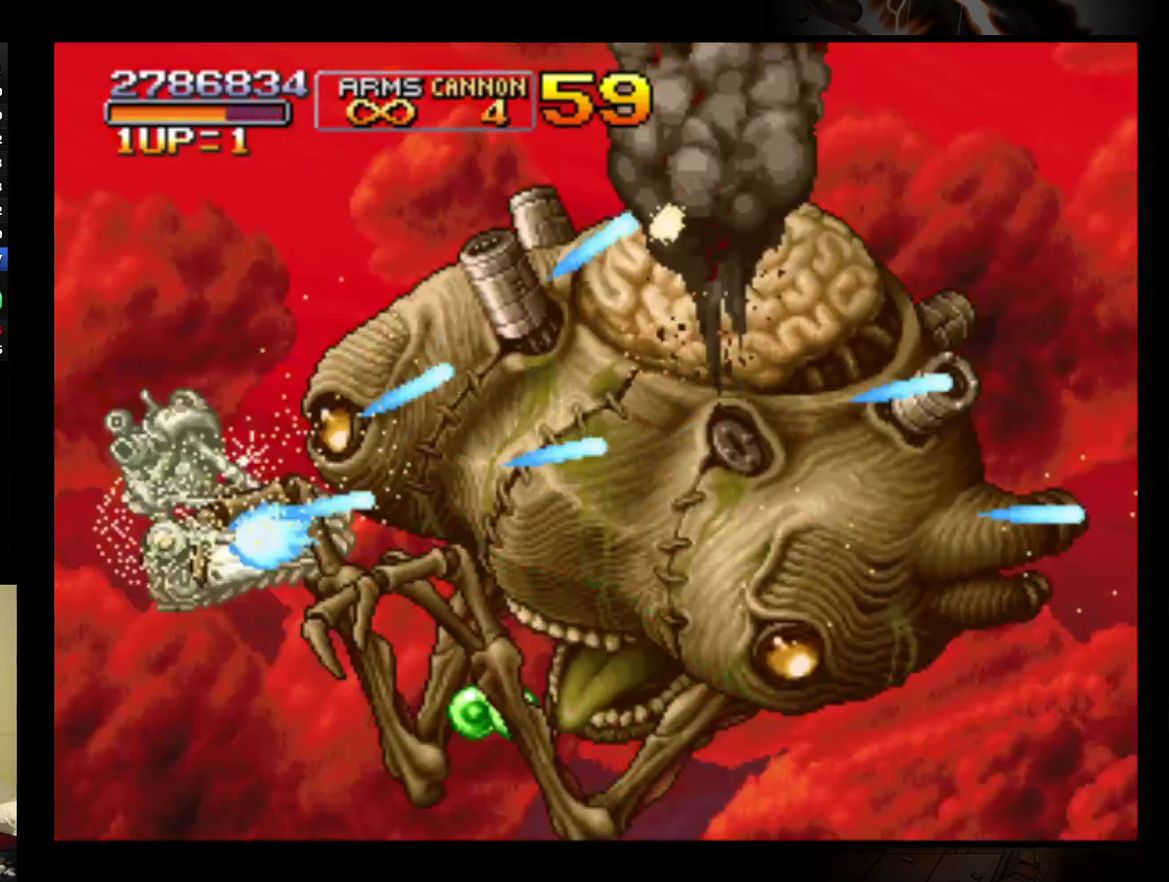
{"buttons": ["B", "R1"], "left_stick": "right", "events": [[100, "R1", "down"], [167, "R1", "up"], [267, "R1", "down"], [333, "R1", "up"], [433, "R1", "down"]]}
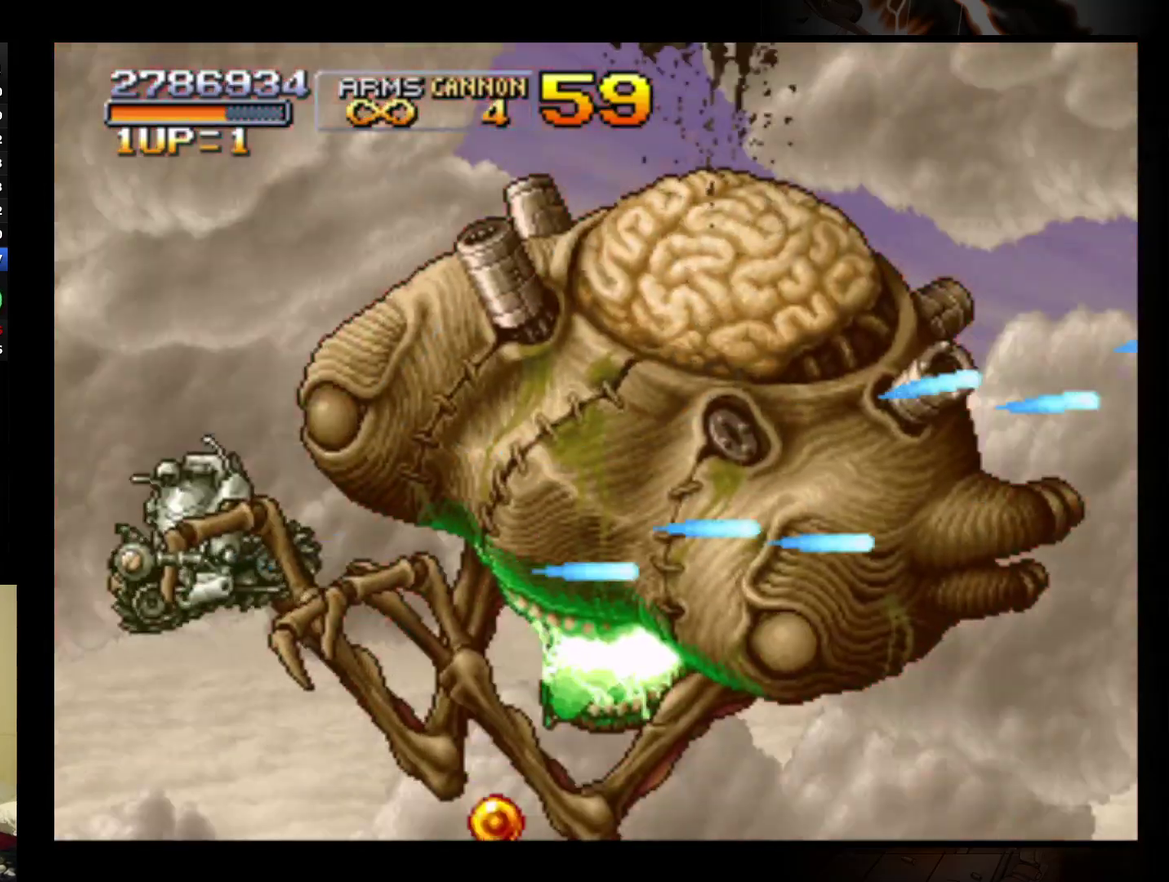
{"buttons": ["R1"], "left_stick": "up-right", "events": [[33, "R1", "up"], [100, "R1", "down"], [167, "left_stick", "up-right"], [200, "R1", "up"], [300, "R1", "down"], [300, "left_stick", "right"], [367, "R1", "up"], [400, "B", "up"], [400, "left_stick", "up-right"], [500, "R1", "down"]]}
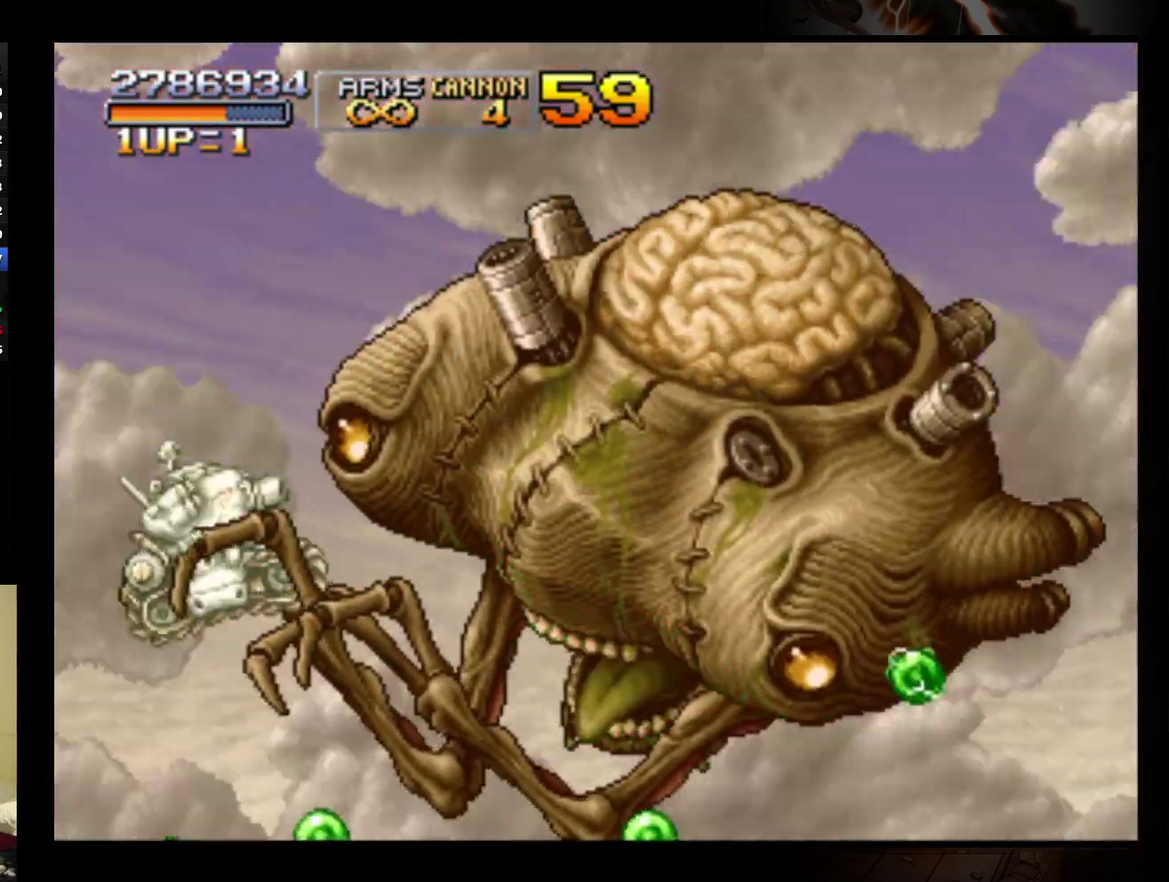
{"buttons": ["R1"], "left_stick": "up-right", "events": [[33, "R1", "up"], [167, "R1", "down"], [233, "R1", "up"], [333, "R1", "down"], [400, "R1", "up"], [500, "R1", "down"]]}
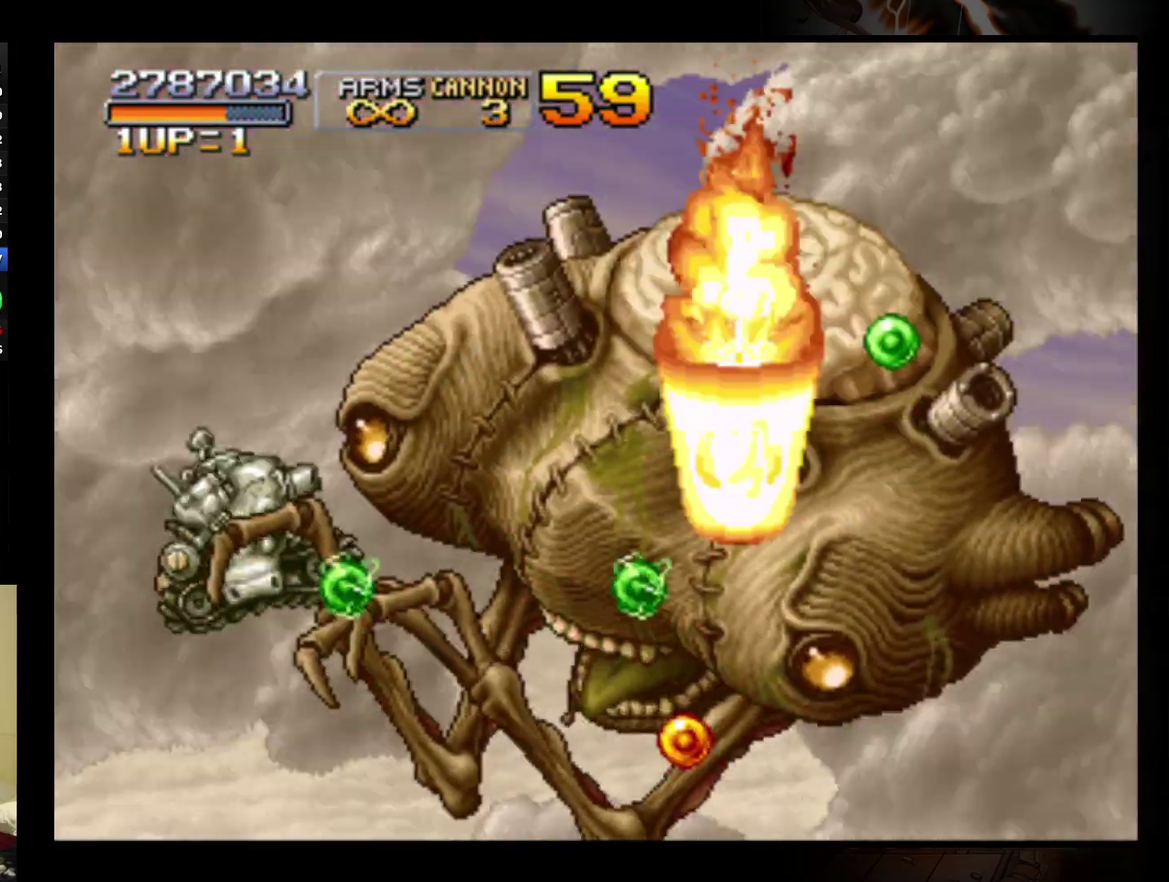
{"buttons": ["R1"], "left_stick": "up-right", "events": [[67, "R1", "up"], [167, "R1", "down"], [233, "R1", "up"], [333, "R1", "down"], [400, "R1", "up"], [500, "R1", "down"]]}
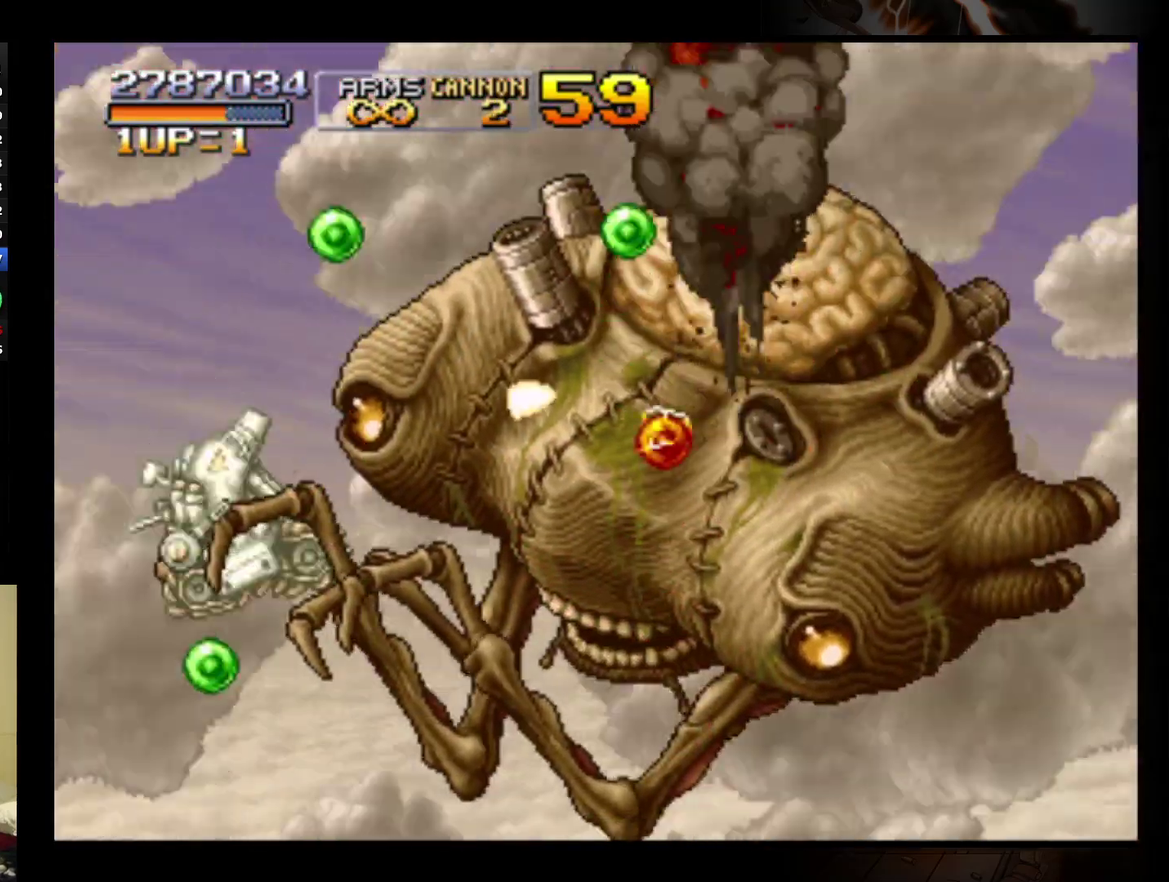
{"buttons": [], "left_stick": "up-right", "events": [[67, "R1", "up"], [333, "R1", "down"], [400, "R1", "up"]]}
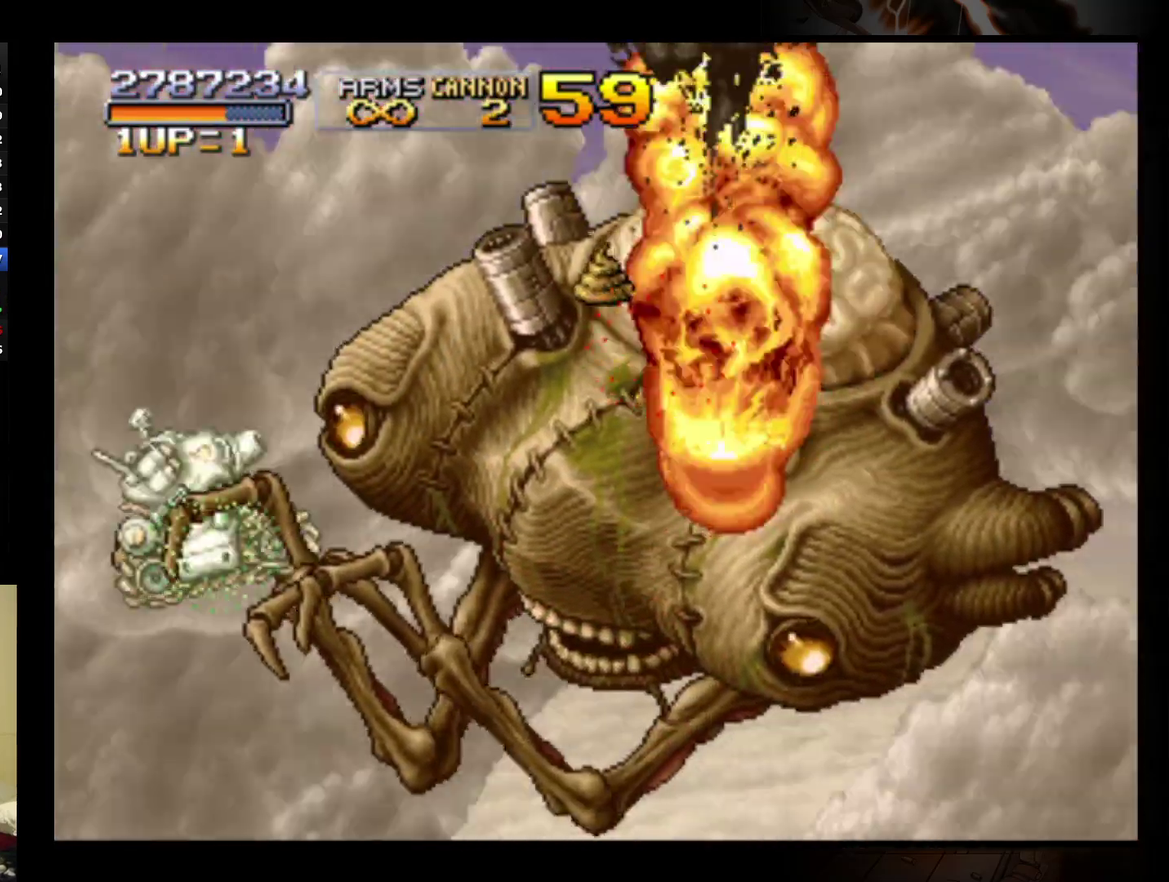
{"buttons": [], "left_stick": "up-right", "events": []}
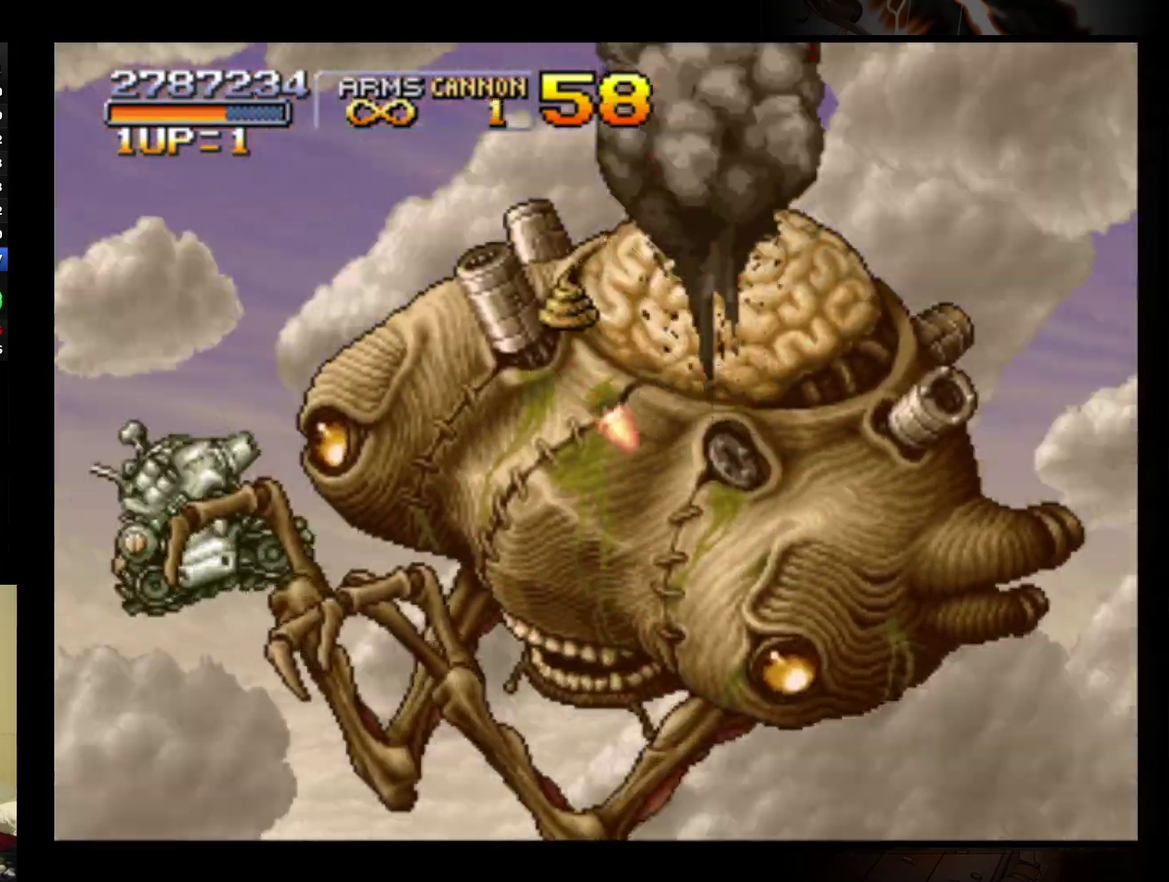
{"buttons": [], "left_stick": "up-right", "events": []}
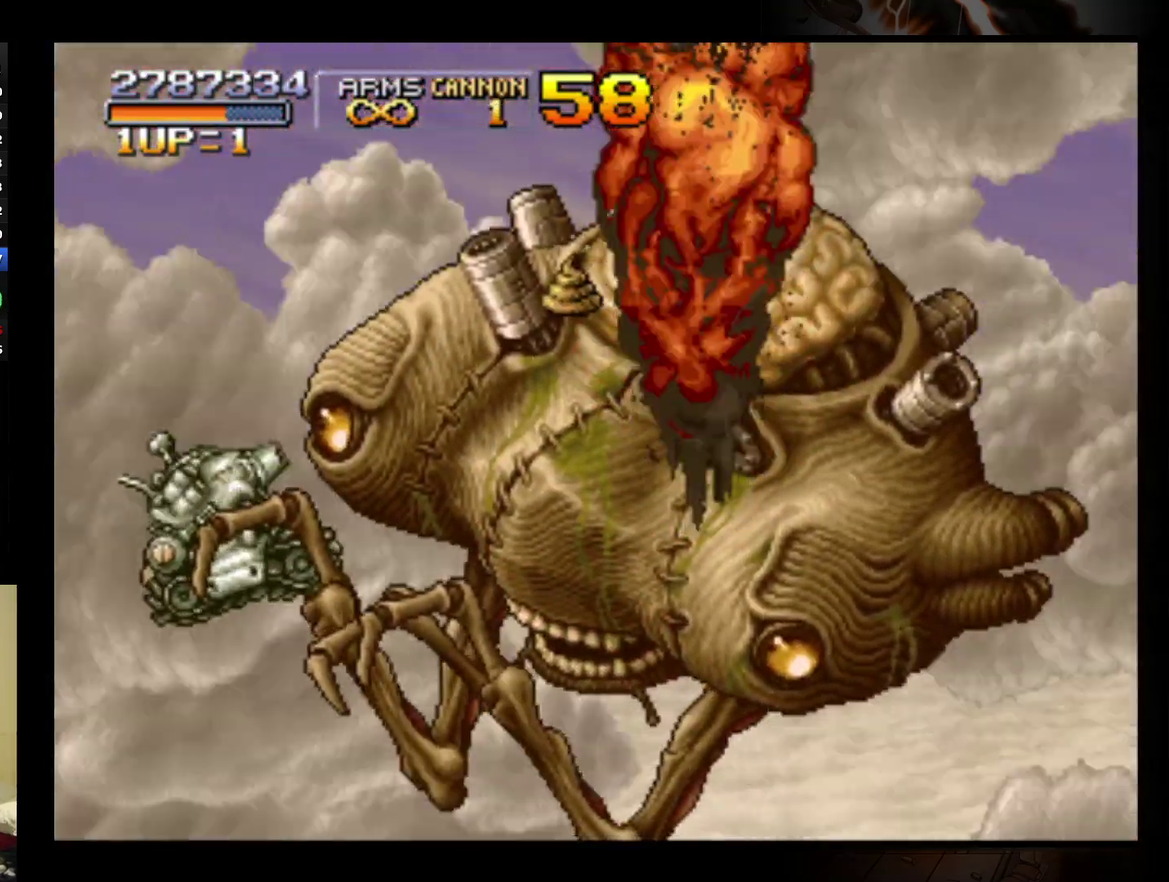
{"buttons": ["R1"], "left_stick": "up-right", "events": [[133, "R1", "down"], [200, "R1", "up"], [267, "R1", "down"], [367, "R1", "up"], [467, "R1", "down"]]}
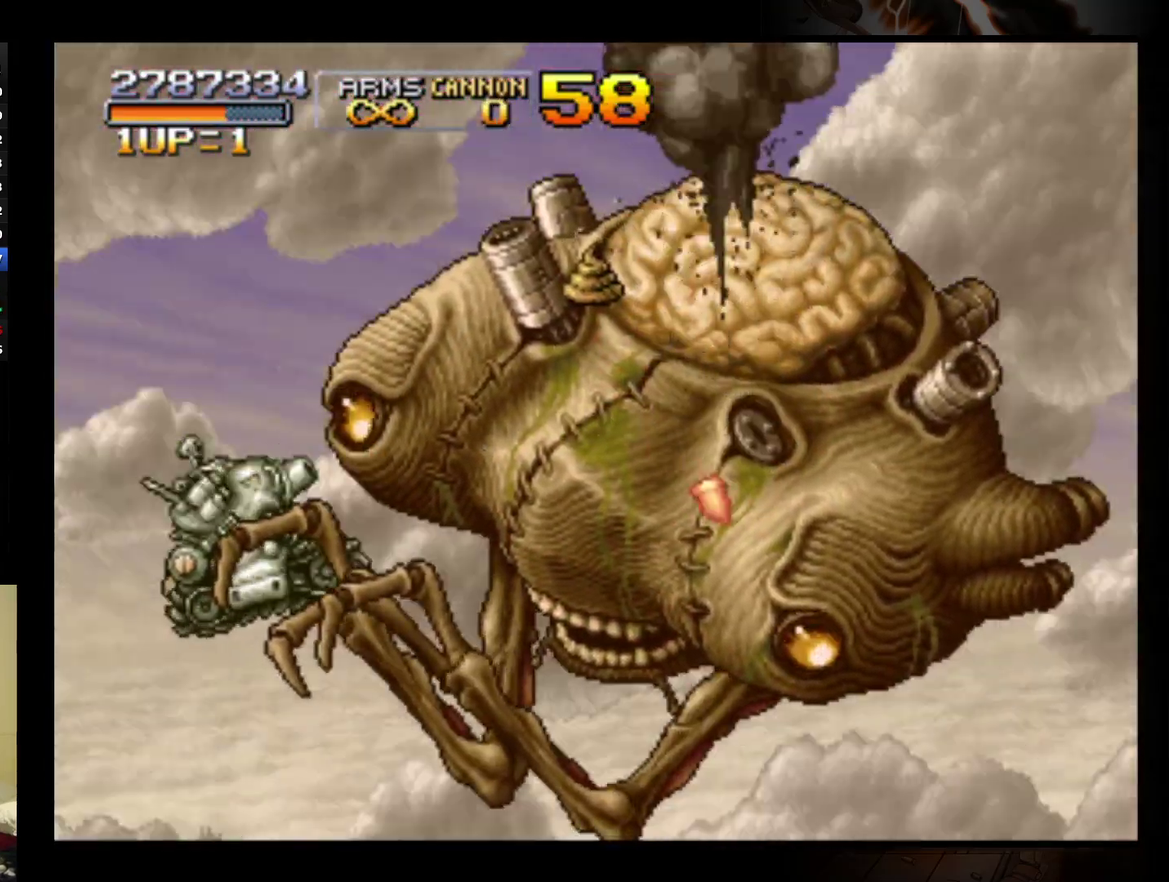
{"buttons": [], "left_stick": "up-right", "events": [[33, "R1", "up"], [267, "B", "down"], [367, "B", "up"], [433, "B", "down"], [500, "B", "up"]]}